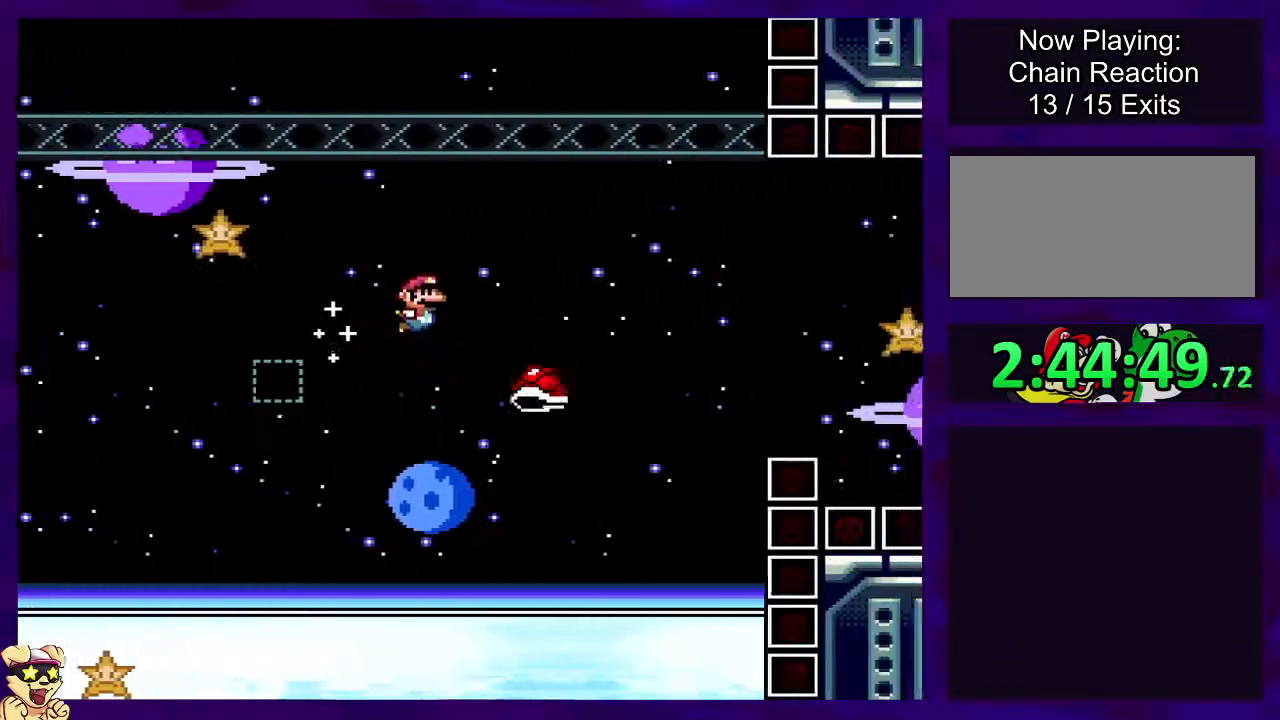
Gameplay with a controller (Nintendo layout); each line is a JSON object with the inputs held at the frame after it. "events" lists button and stick changes between this image and that frame as [ms after this image, input, new state], when the widget could be followed in between. Not read: L3 R3.
{"buttons": ["B", "X", "DPAD_RIGHT"], "events": [[16, "DPAD_LEFT", "down"], [66, "DPAD_UP", "down"], [83, "DPAD_LEFT", "up"], [83, "DPAD_RIGHT", "down"], [83, "DPAD_UP", "up"], [216, "DPAD_UP", "down"], [267, "DPAD_UP", "up"]]}
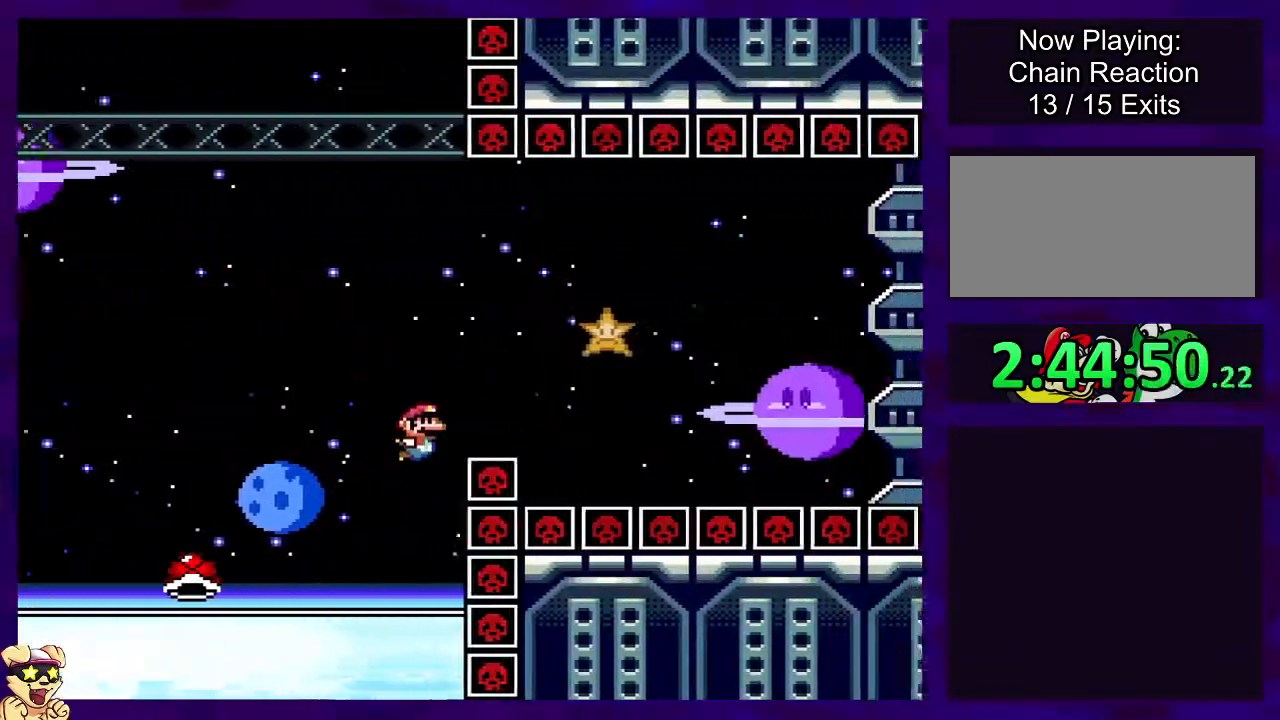
{"buttons": ["A", "X", "DPAD_RIGHT"], "events": [[284, "B", "up"], [417, "A", "down"]]}
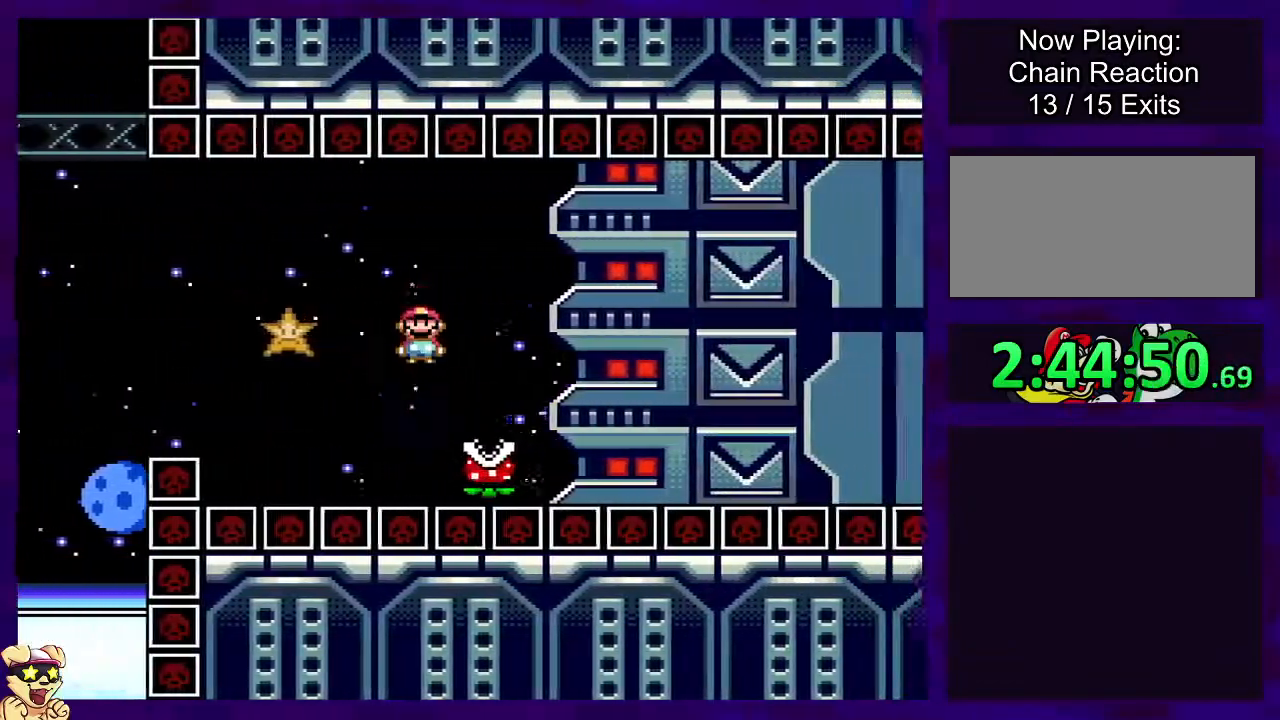
{"buttons": ["A", "X", "DPAD_RIGHT"], "events": [[216, "A", "up"], [350, "A", "down"]]}
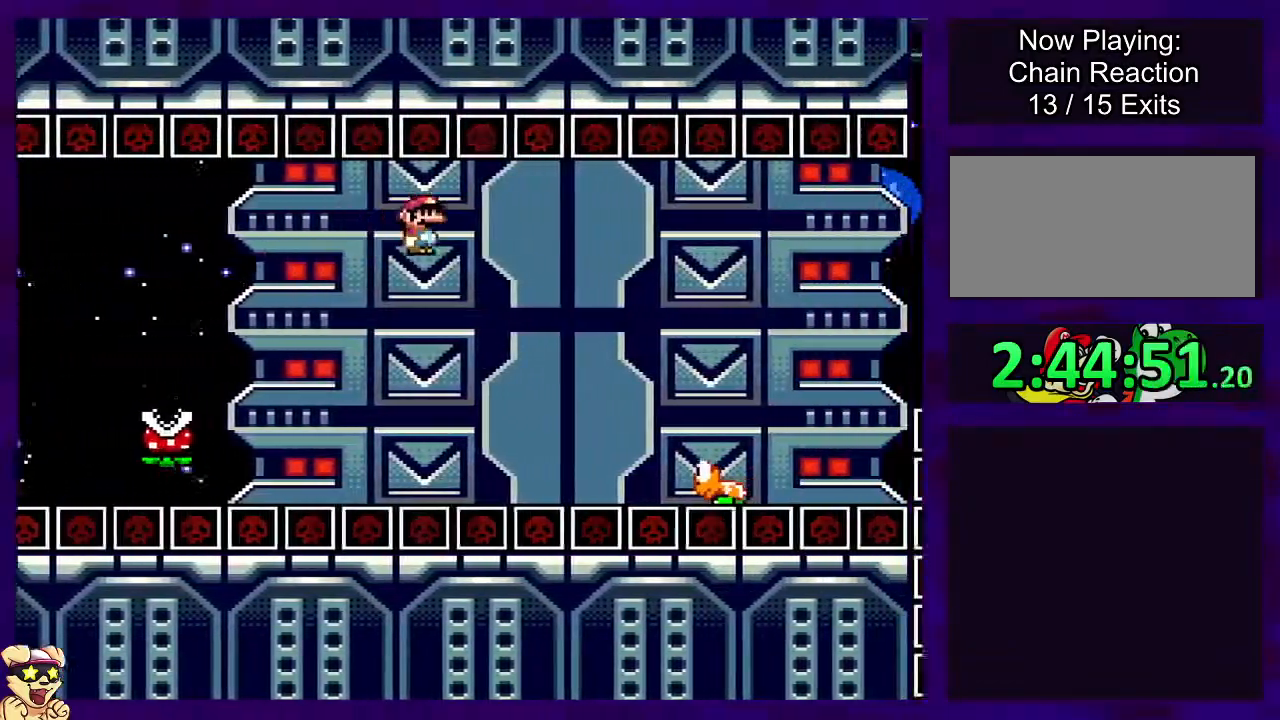
{"buttons": ["B", "X", "DPAD_RIGHT"], "events": [[184, "A", "up"], [284, "B", "down"]]}
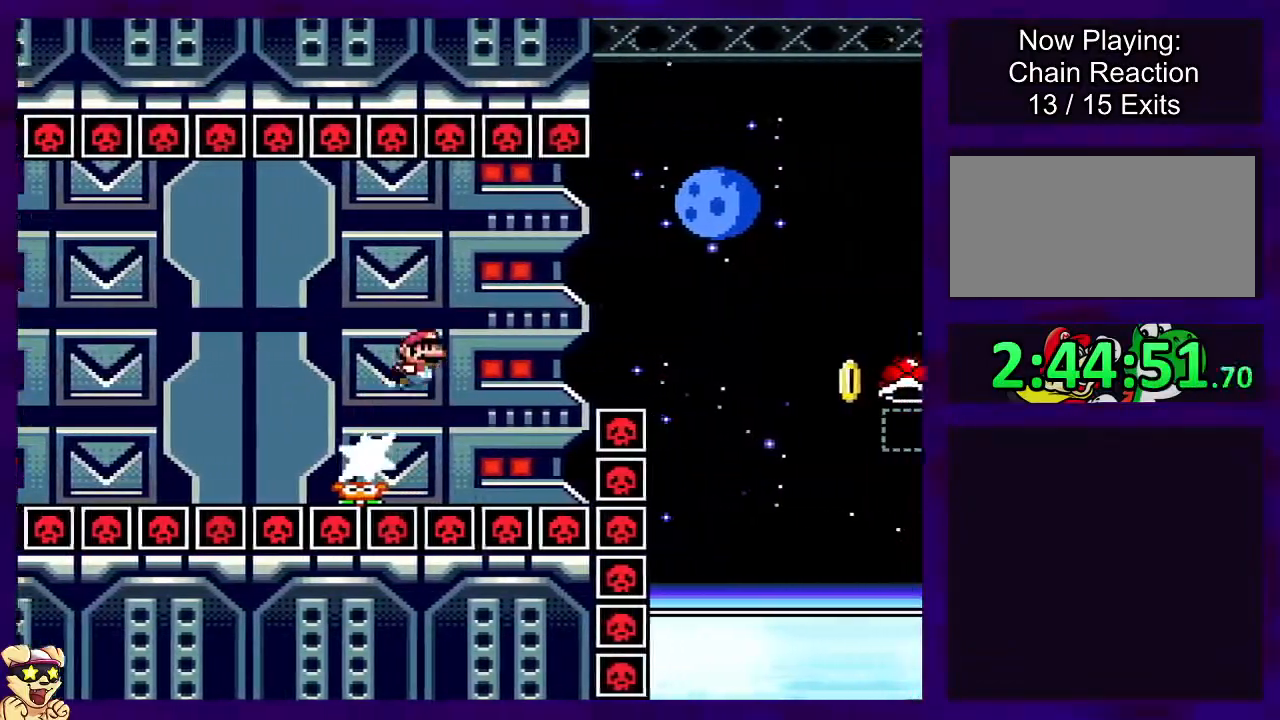
{"buttons": ["B", "X"], "events": [[500, "DPAD_RIGHT", "up"]]}
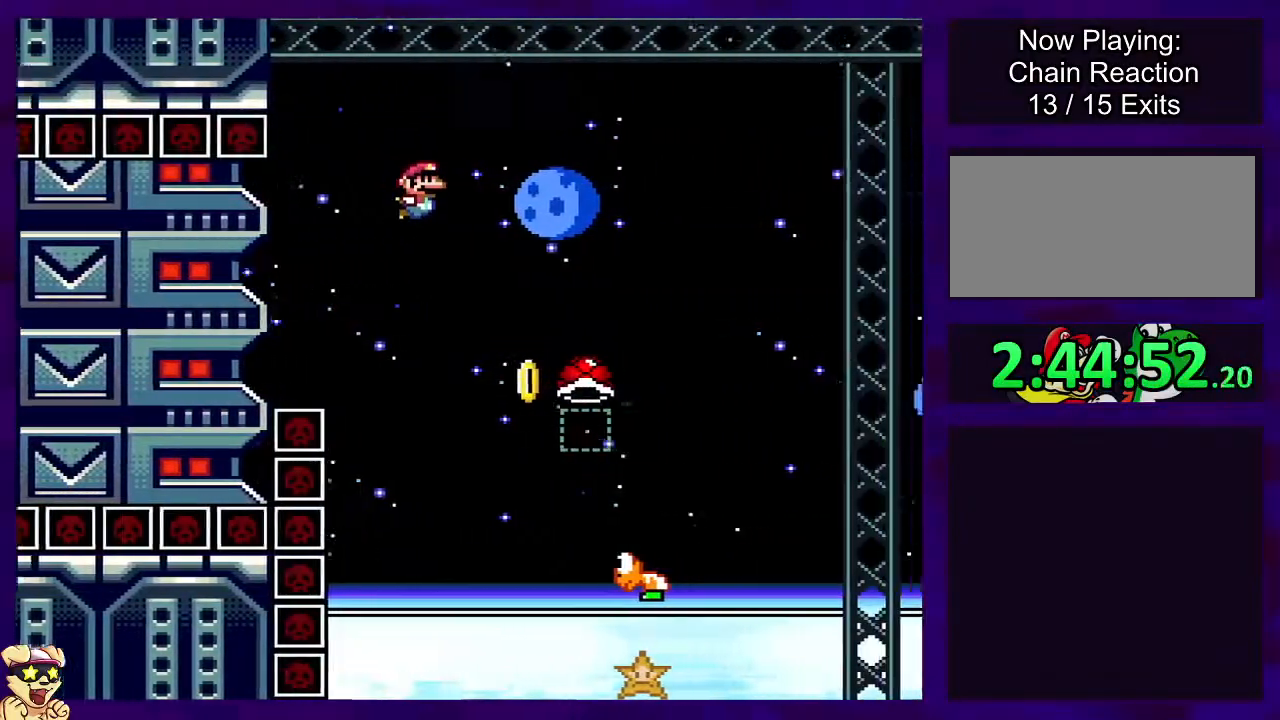
{"buttons": ["B", "X", "DPAD_RIGHT"], "events": [[134, "DPAD_LEFT", "down"], [234, "DPAD_LEFT", "up"], [350, "X", "up"], [451, "X", "down"], [501, "DPAD_RIGHT", "down"]]}
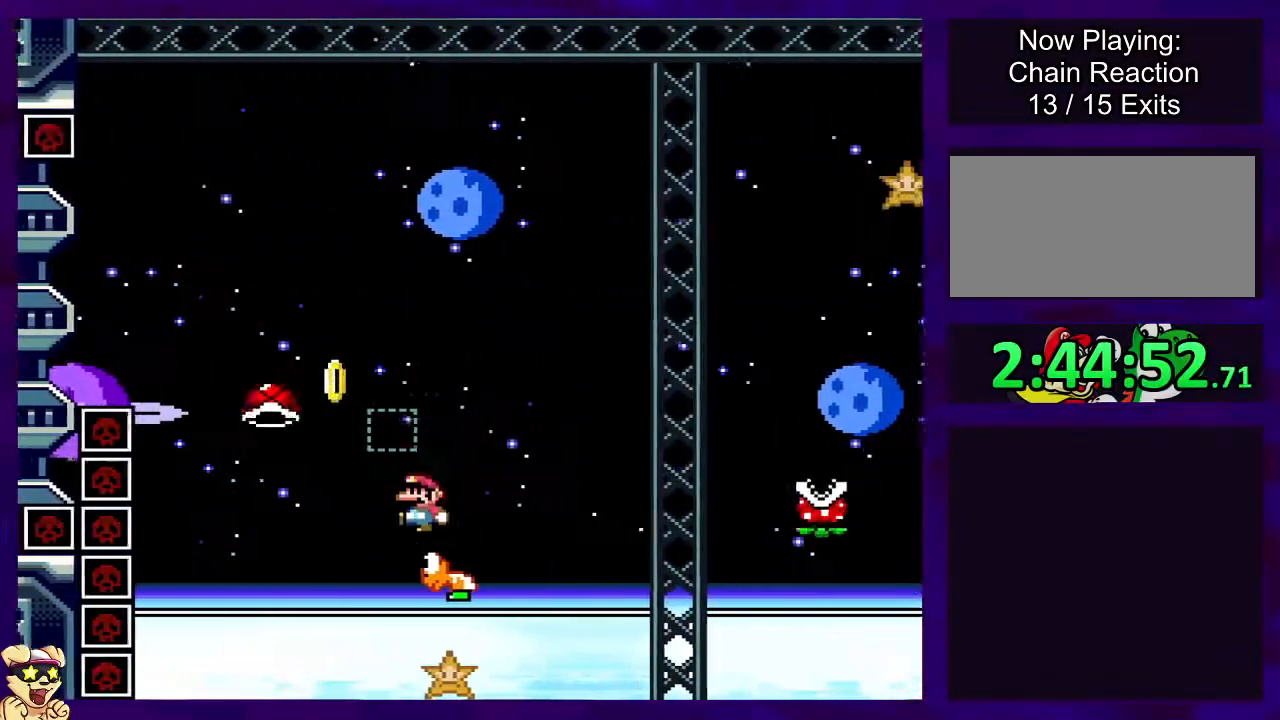
{"buttons": ["B", "X", "DPAD_RIGHT"], "events": []}
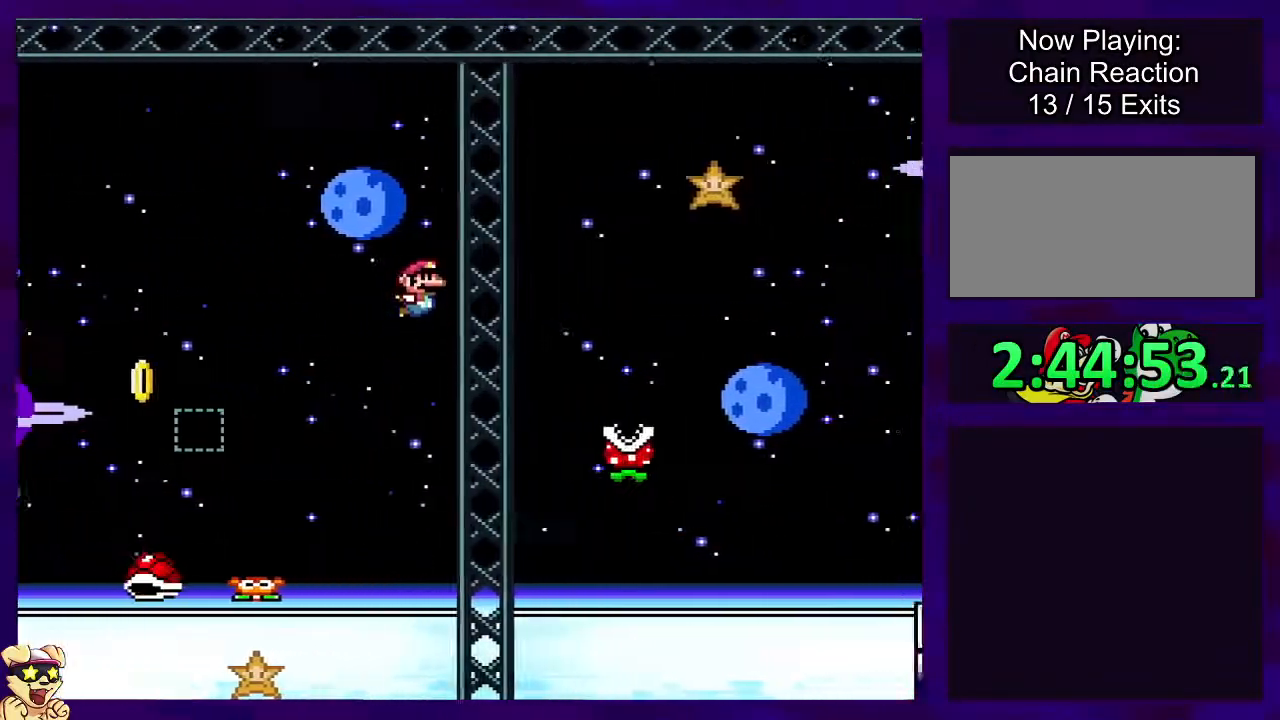
{"buttons": ["A", "X", "DPAD_LEFT"], "events": [[84, "B", "up"], [184, "A", "down"], [401, "DPAD_RIGHT", "up"], [467, "DPAD_LEFT", "down"]]}
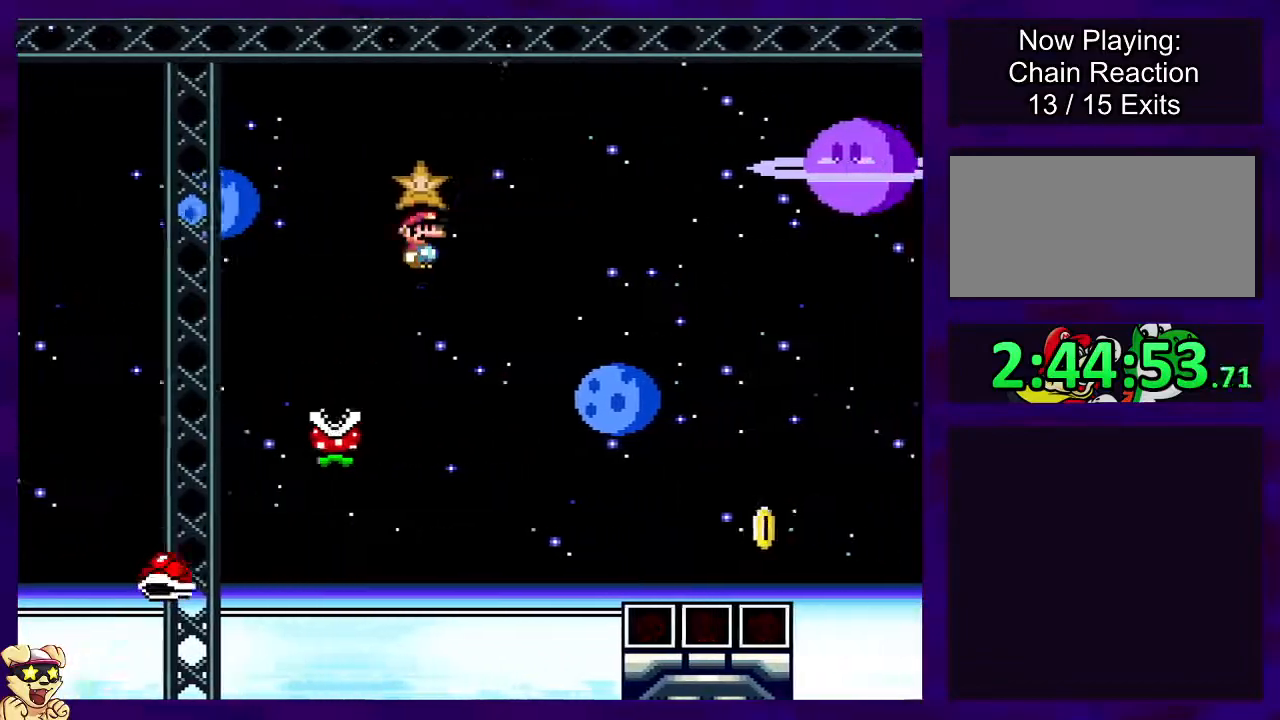
{"buttons": ["A", "X"], "events": [[83, "DPAD_LEFT", "up"], [150, "DPAD_RIGHT", "down"], [400, "DPAD_RIGHT", "up"]]}
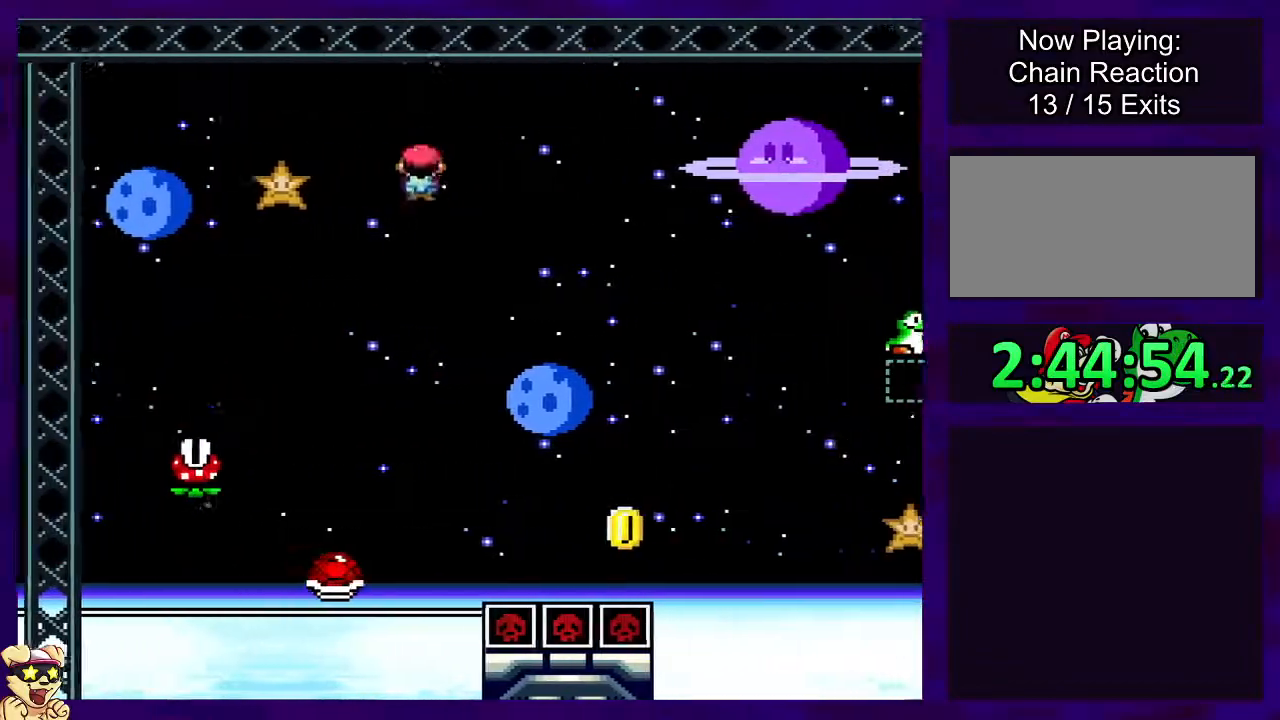
{"buttons": ["B", "X", "DPAD_RIGHT"], "events": [[200, "DPAD_RIGHT", "down"], [334, "A", "up"], [367, "B", "down"]]}
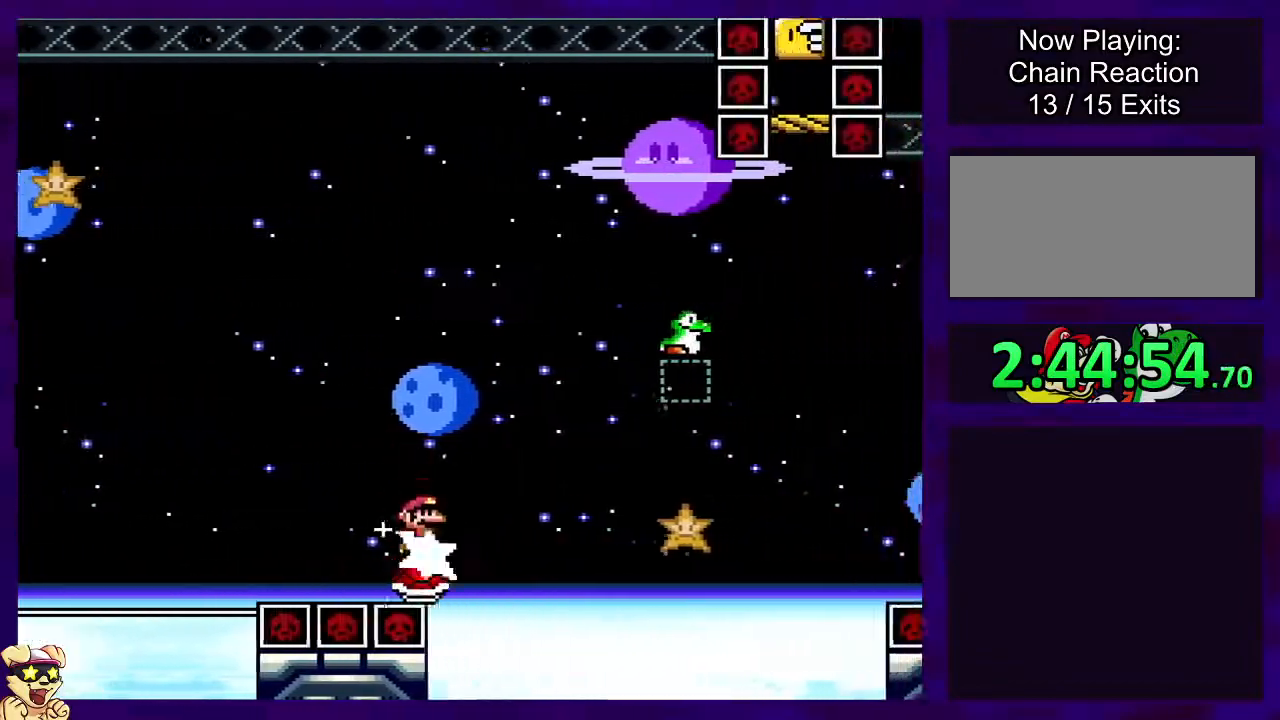
{"buttons": ["B", "X", "DPAD_RIGHT"], "events": []}
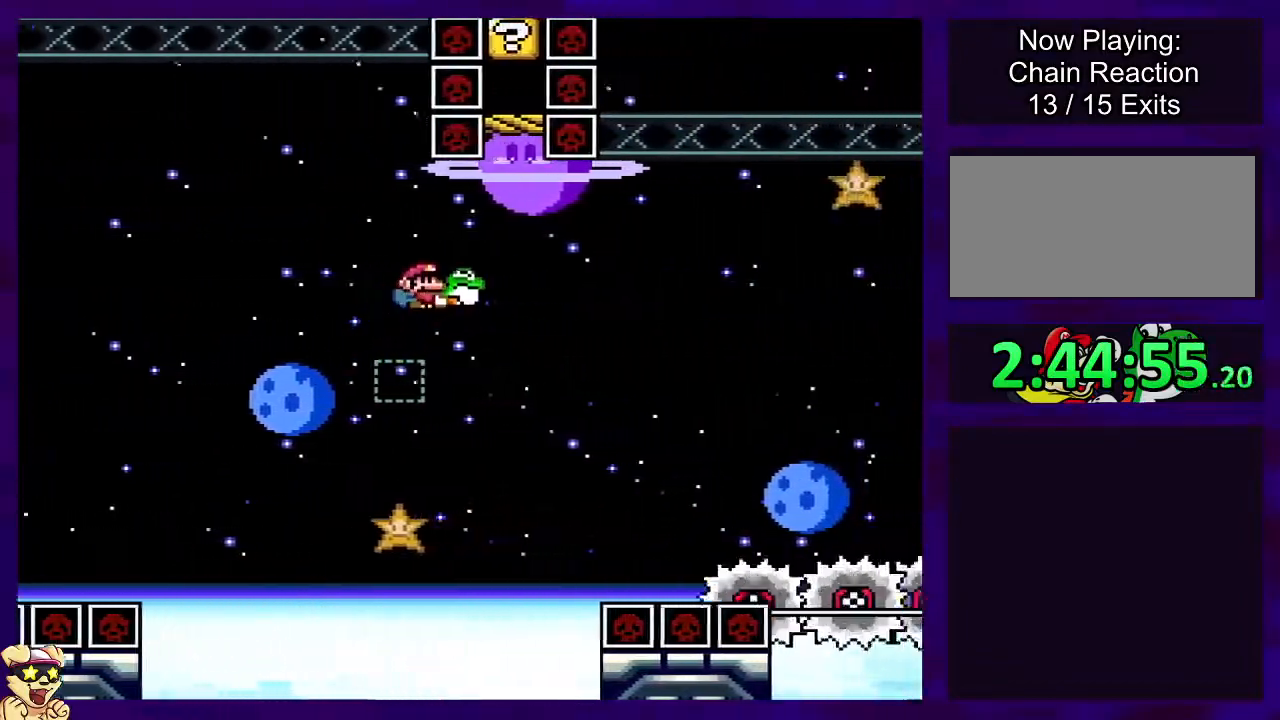
{"buttons": ["A", "X", "DPAD_RIGHT"], "events": [[33, "DPAD_UP", "down"], [50, "X", "up"], [167, "X", "down"], [184, "DPAD_UP", "up"], [284, "B", "up"], [300, "A", "down"]]}
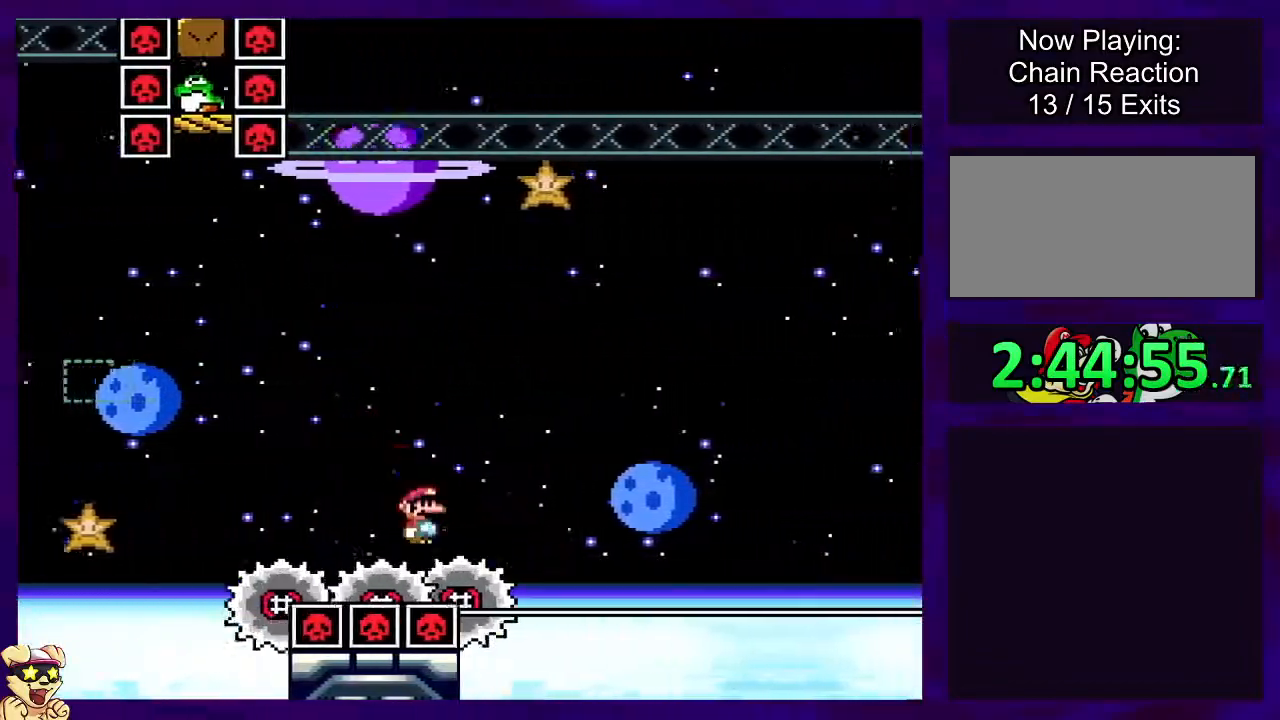
{"buttons": ["A", "X", "DPAD_RIGHT"], "events": []}
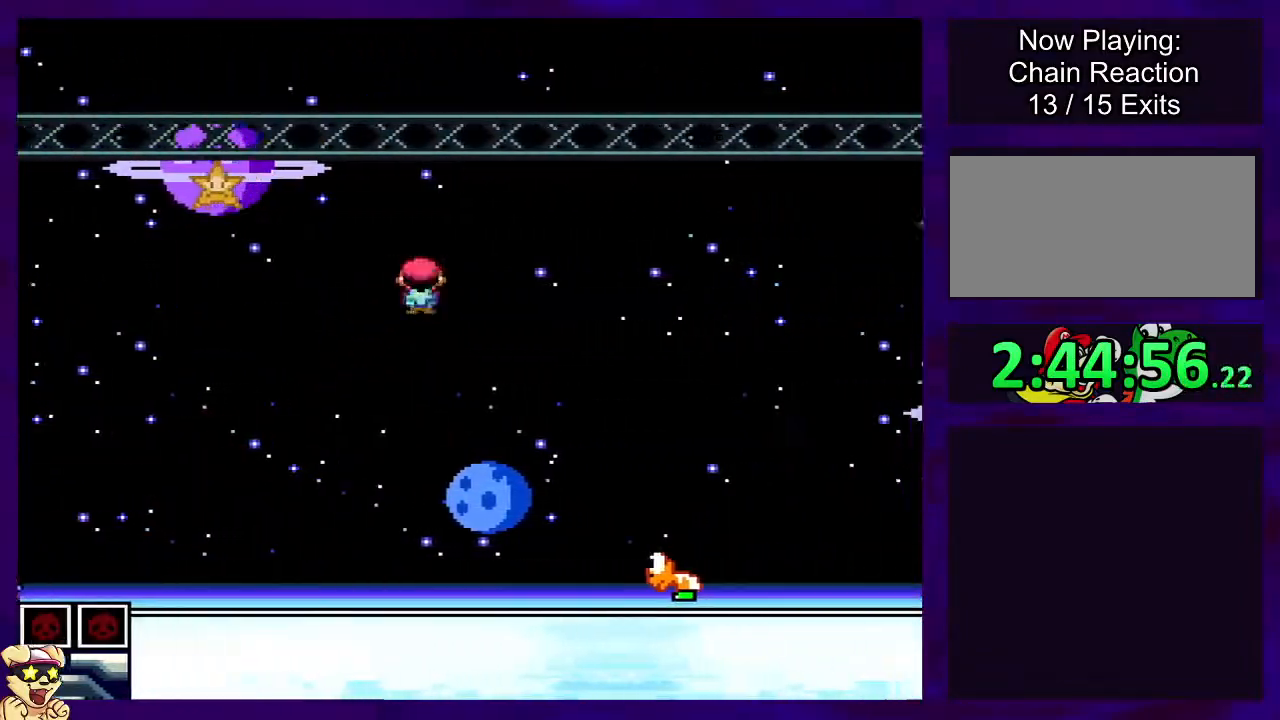
{"buttons": ["B", "X", "DPAD_RIGHT"], "events": [[184, "DPAD_RIGHT", "up"], [200, "A", "up"], [250, "B", "down"], [267, "DPAD_LEFT", "down"], [384, "DPAD_LEFT", "up"], [434, "DPAD_RIGHT", "down"]]}
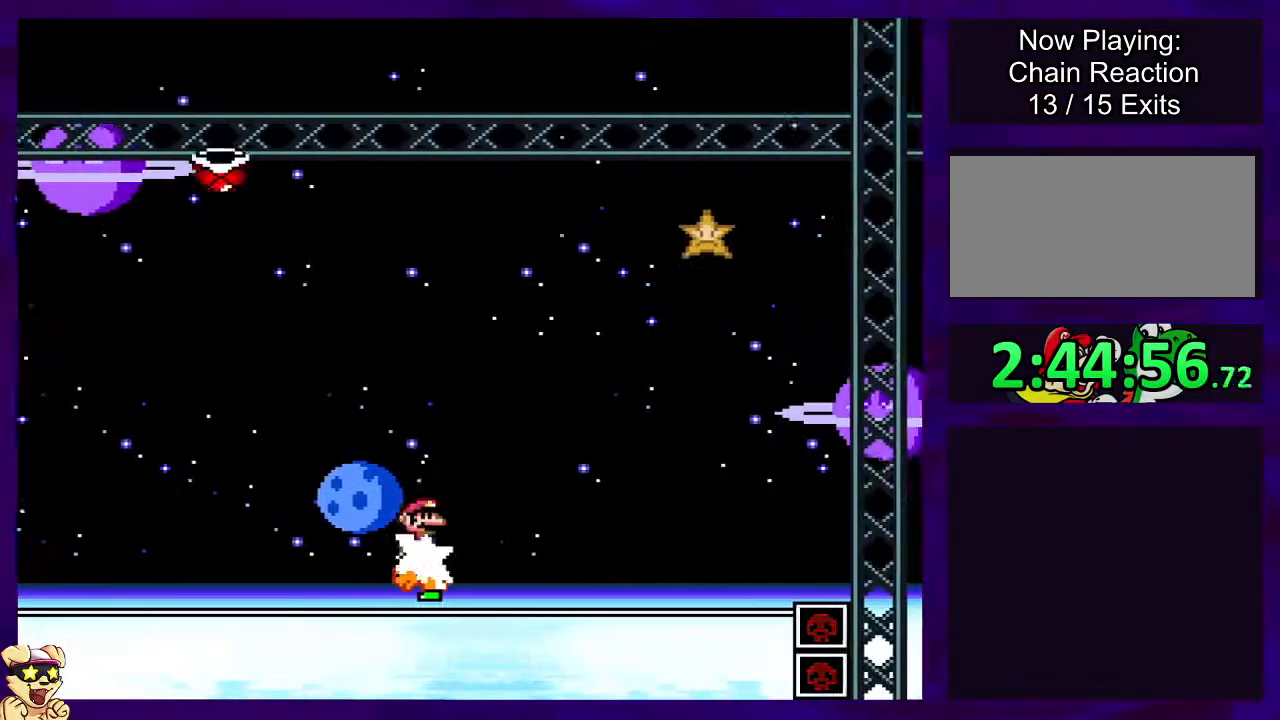
{"buttons": ["B", "X", "DPAD_RIGHT"], "events": [[100, "DPAD_UP", "down"], [183, "DPAD_UP", "up"], [216, "DPAD_RIGHT", "up"], [333, "DPAD_LEFT", "down"], [450, "DPAD_UP", "down"], [483, "DPAD_LEFT", "up"], [483, "DPAD_RIGHT", "down"], [483, "DPAD_UP", "up"]]}
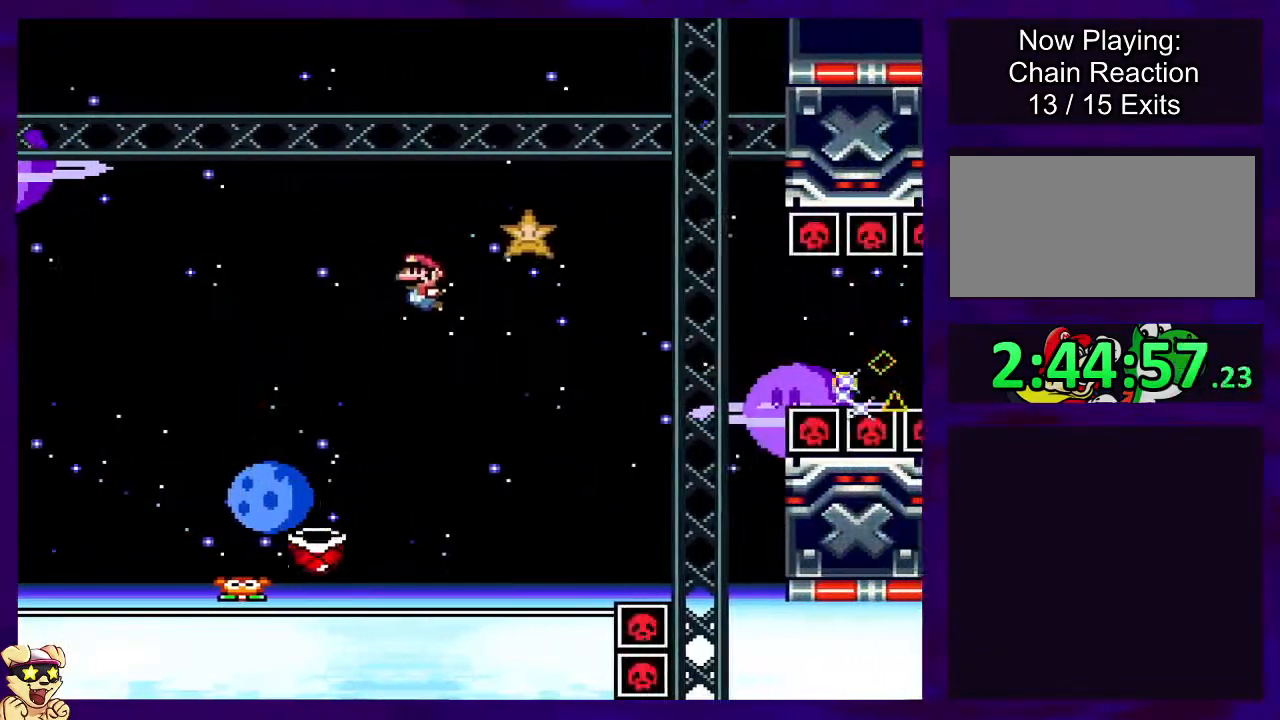
{"buttons": ["B", "X", "DPAD_RIGHT"], "events": [[150, "DPAD_RIGHT", "up"], [200, "DPAD_RIGHT", "down"]]}
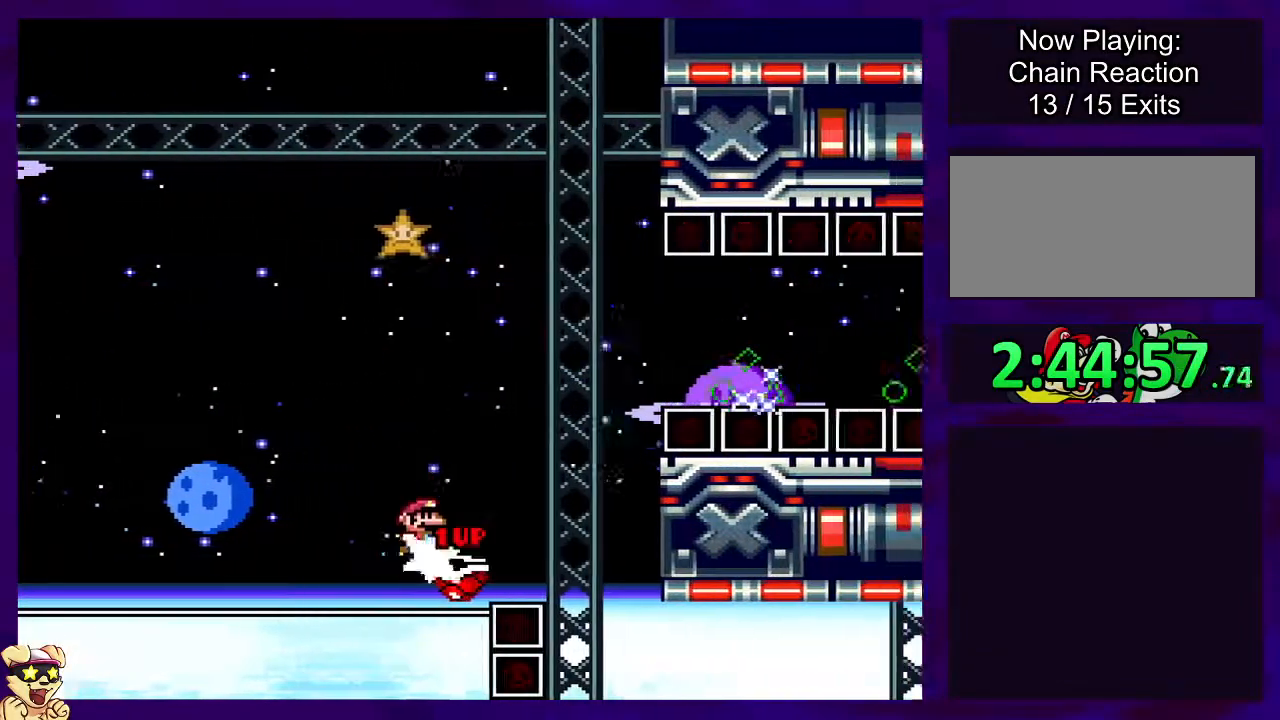
{"buttons": ["A", "X", "DPAD_RIGHT"], "events": [[367, "B", "up"], [433, "A", "down"]]}
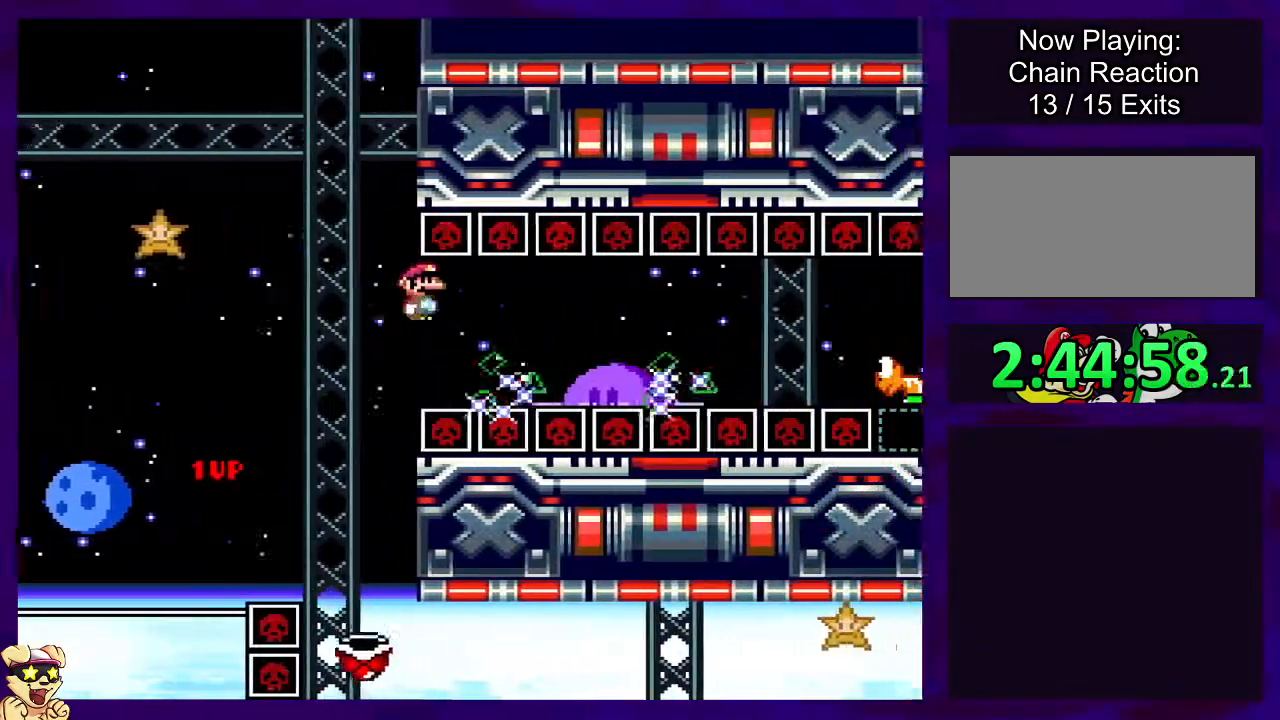
{"buttons": ["A", "X", "DPAD_RIGHT"], "events": [[17, "A", "up"], [400, "A", "down"]]}
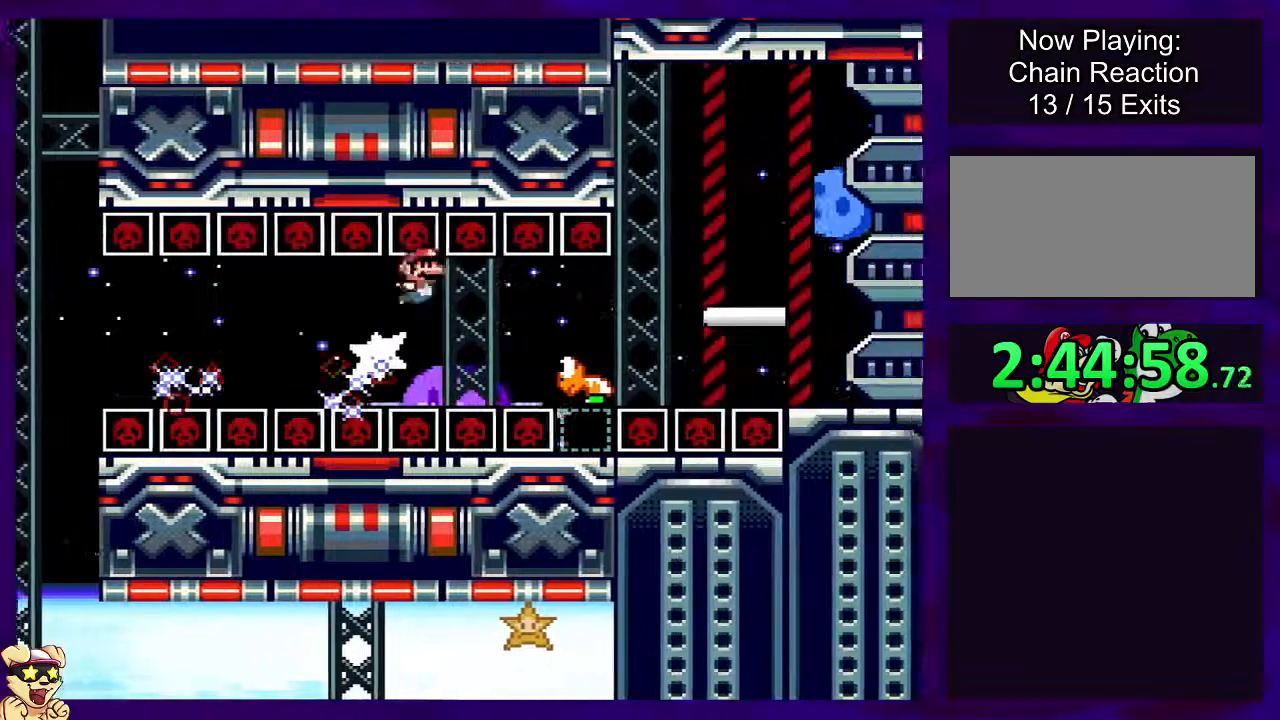
{"buttons": ["X"], "events": [[66, "A", "up"], [500, "DPAD_RIGHT", "up"]]}
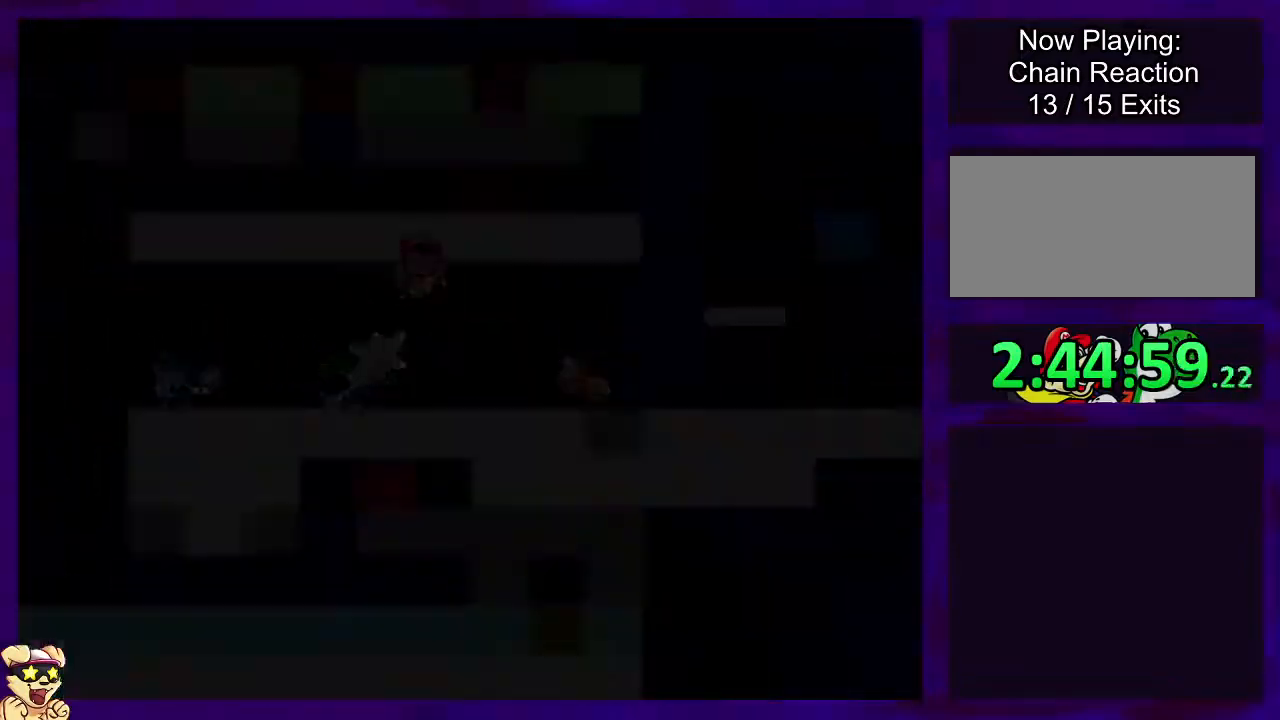
{"buttons": [], "events": [[267, "X", "up"]]}
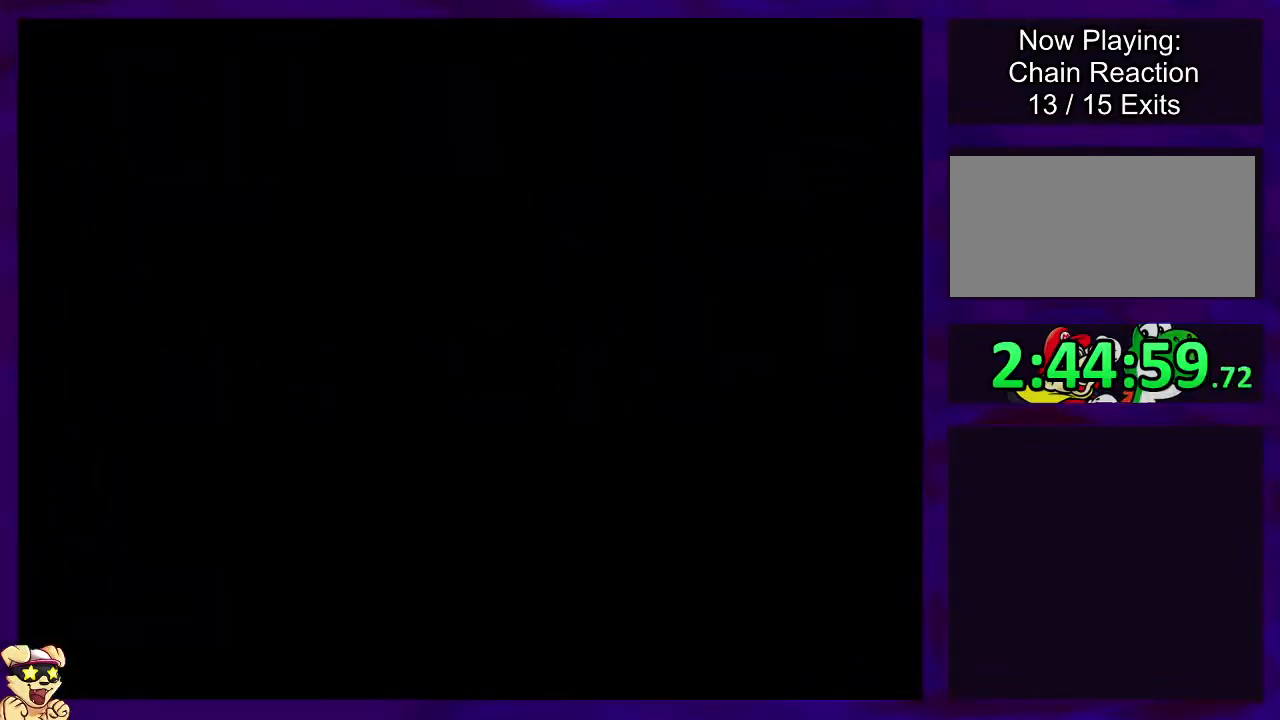
{"buttons": ["X", "DPAD_RIGHT"], "events": [[216, "X", "down"], [450, "DPAD_RIGHT", "down"]]}
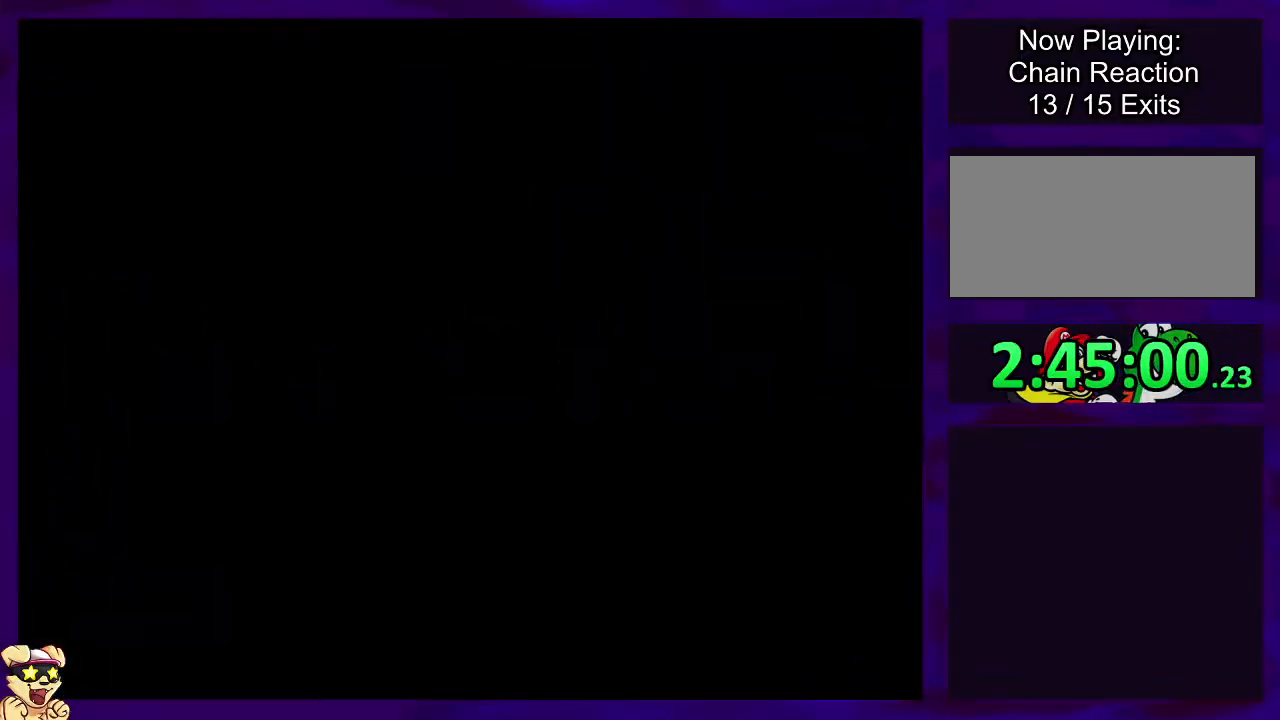
{"buttons": ["X", "DPAD_RIGHT"], "events": []}
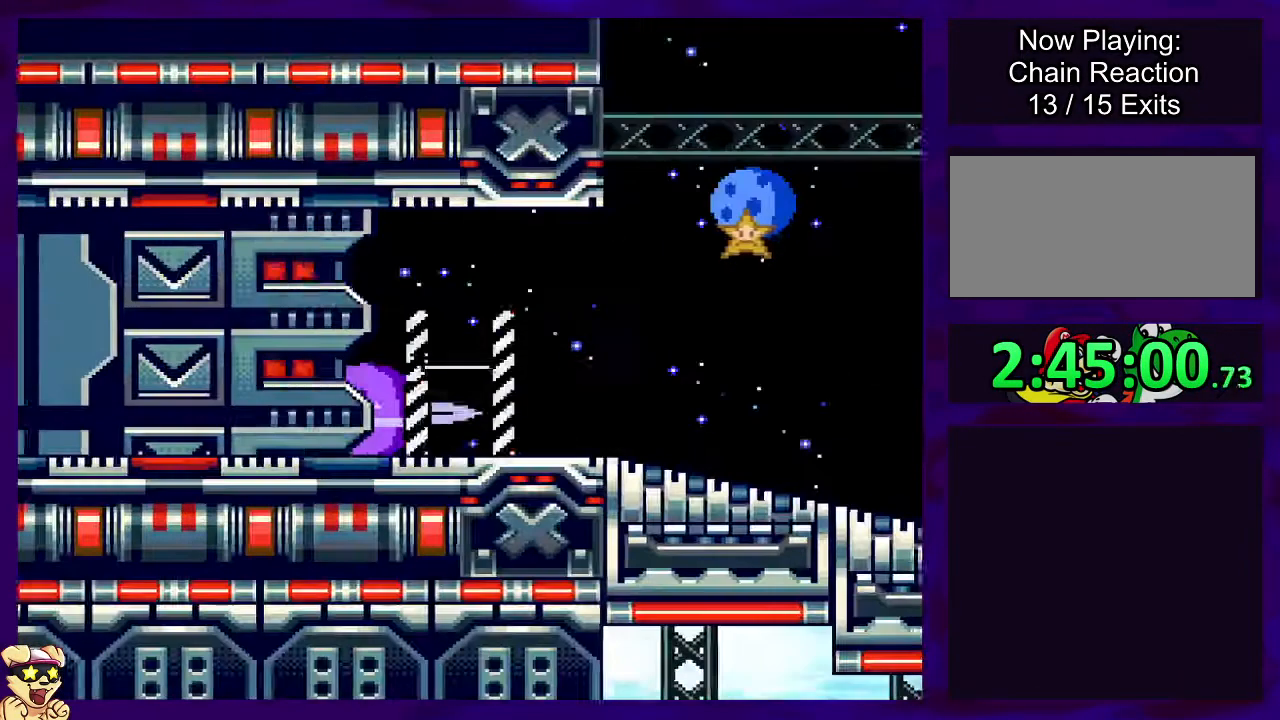
{"buttons": ["X", "DPAD_RIGHT"], "events": []}
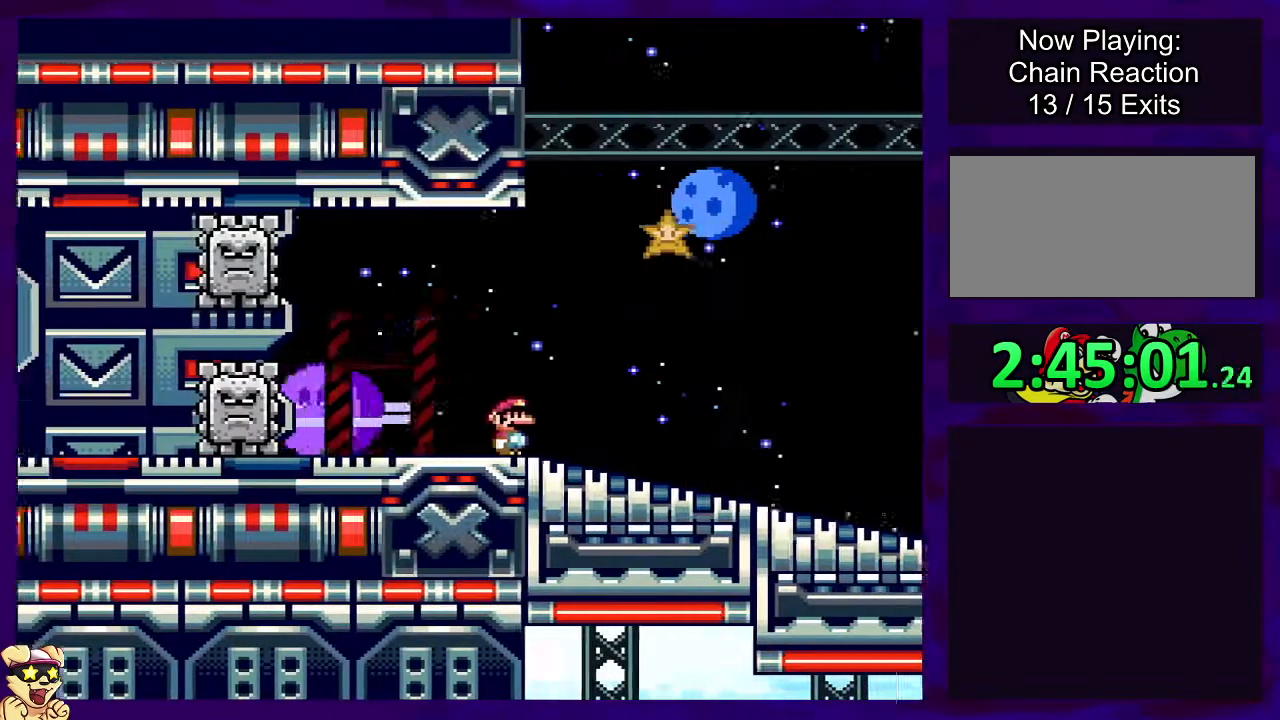
{"buttons": ["X", "DPAD_RIGHT"], "events": []}
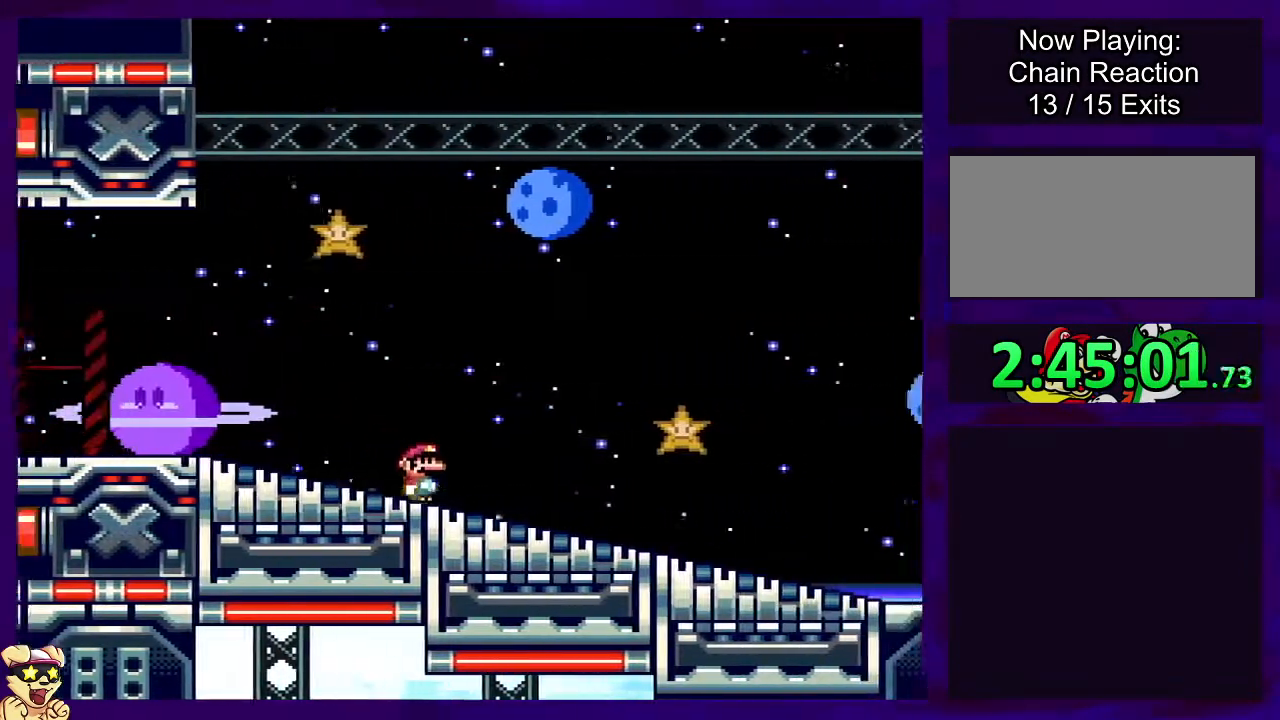
{"buttons": ["X", "DPAD_RIGHT"], "events": []}
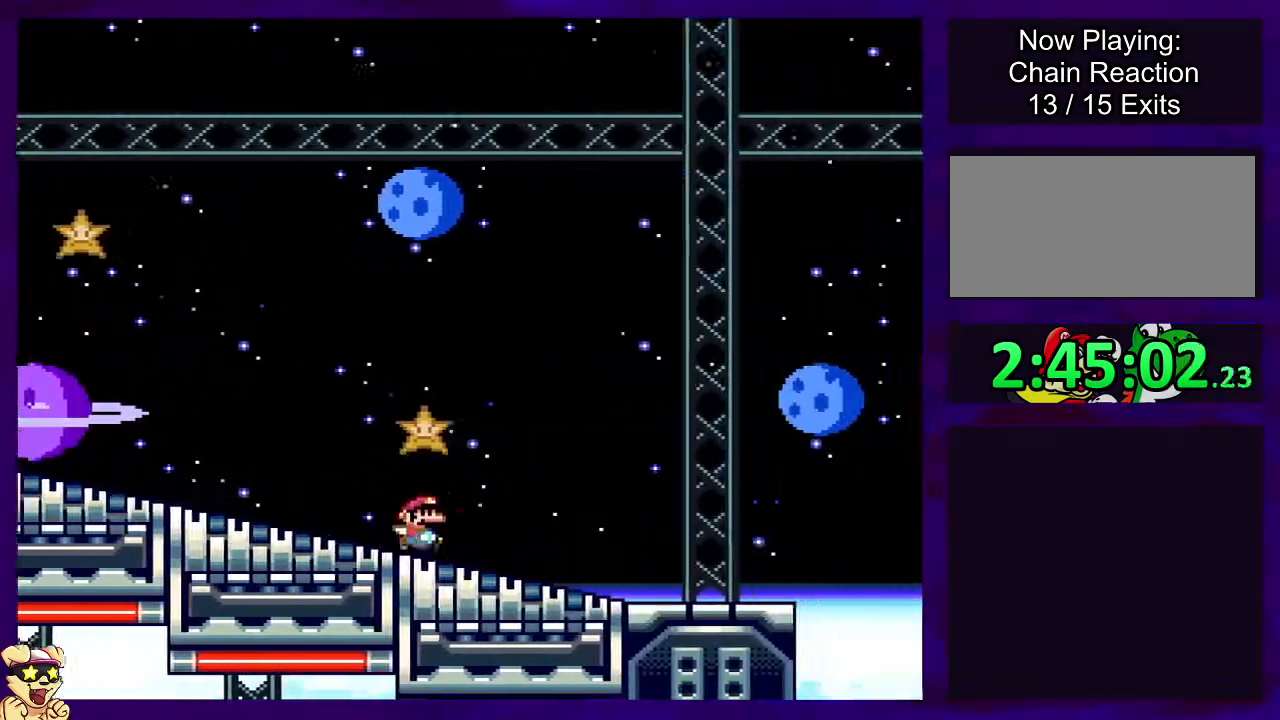
{"buttons": ["B", "X", "DPAD_RIGHT"], "events": [[451, "B", "down"]]}
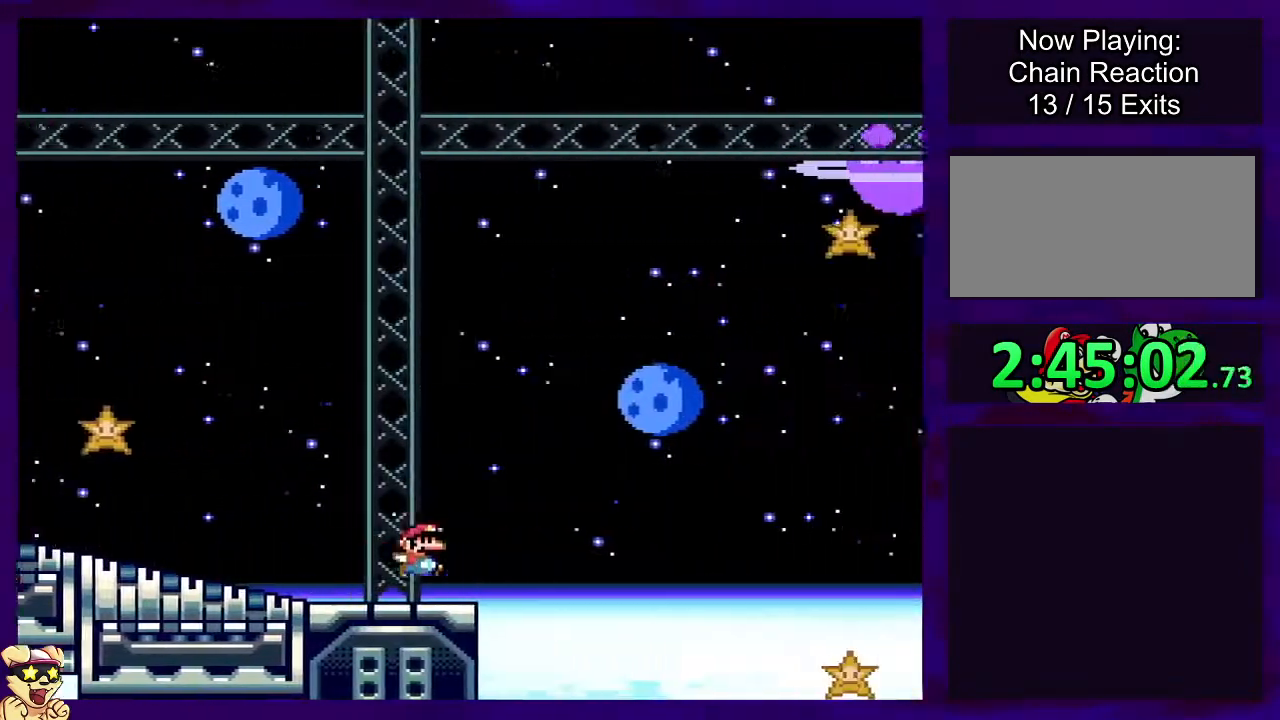
{"buttons": ["B", "X", "DPAD_RIGHT"], "events": []}
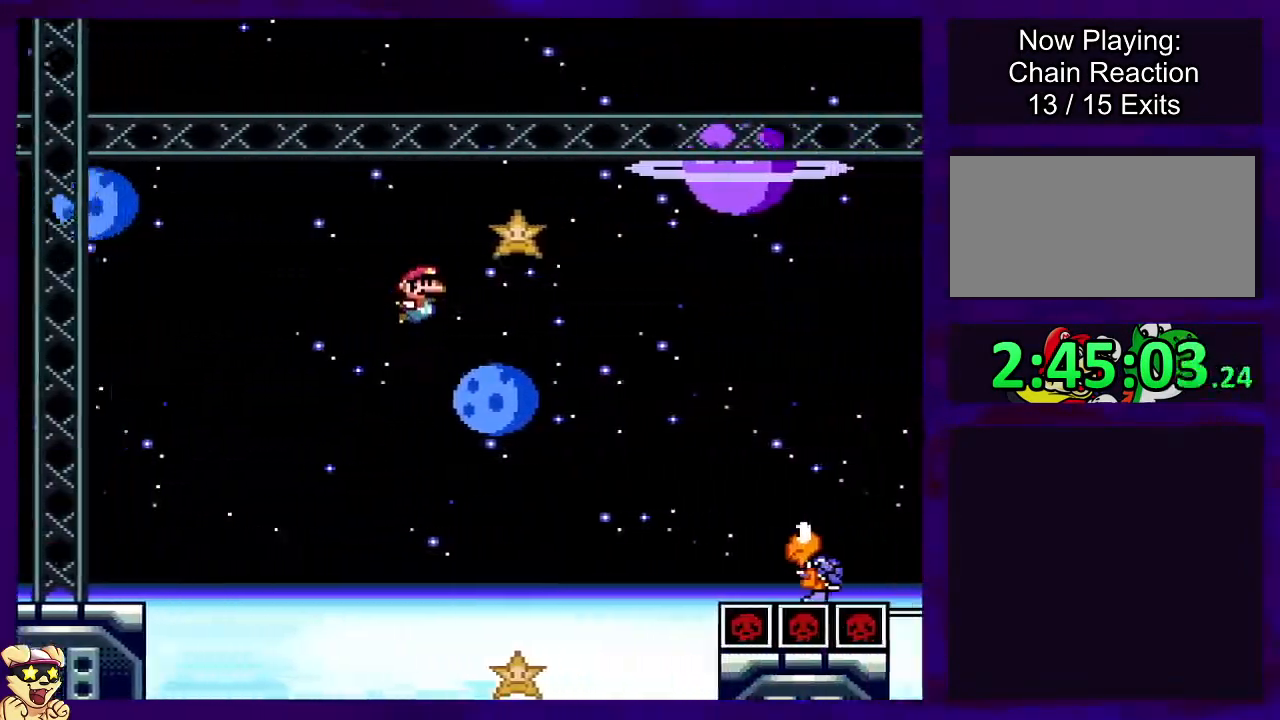
{"buttons": ["B", "X", "DPAD_RIGHT"], "events": []}